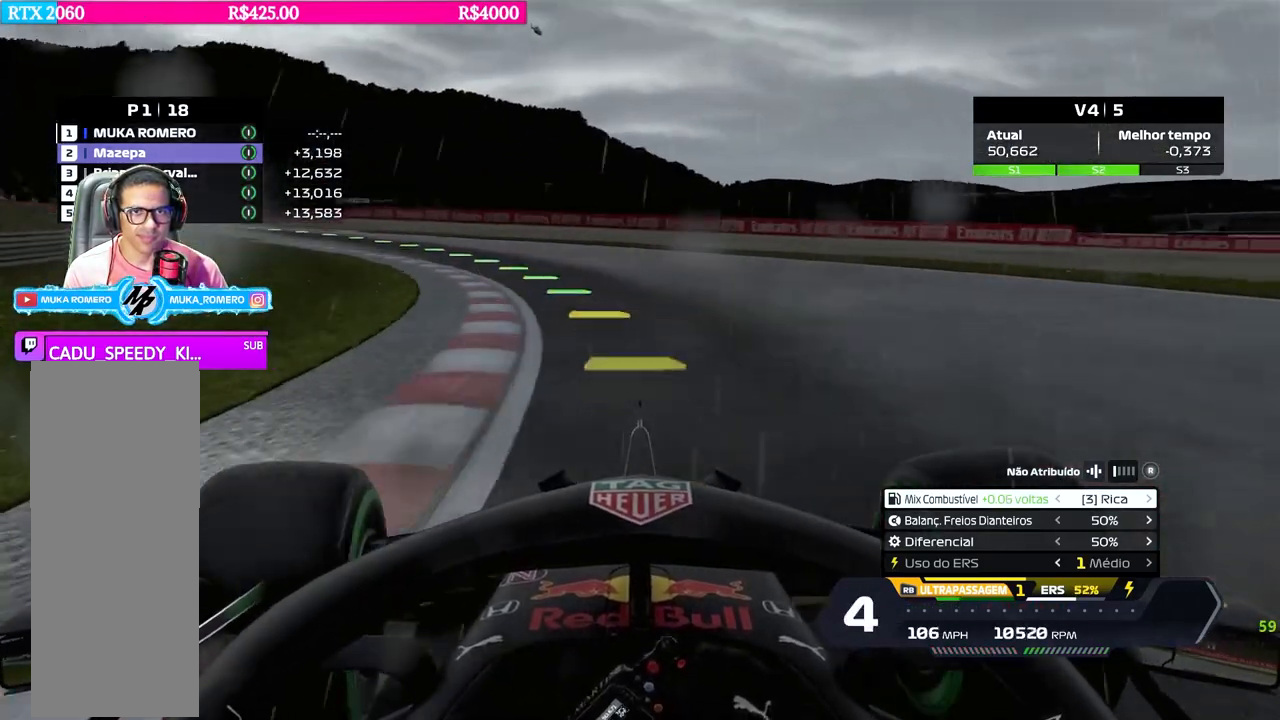
Gameplay with a controller (Xbox layout); each line is a JSON object with the inputs held at the frame after it. "events" lists button and stick changes between this image and that frame as [ms after this image, input, new state], when the widget could be followed in between.
{"buttons": ["R2"], "left_stick": "down-left", "right_stick": "center", "events": []}
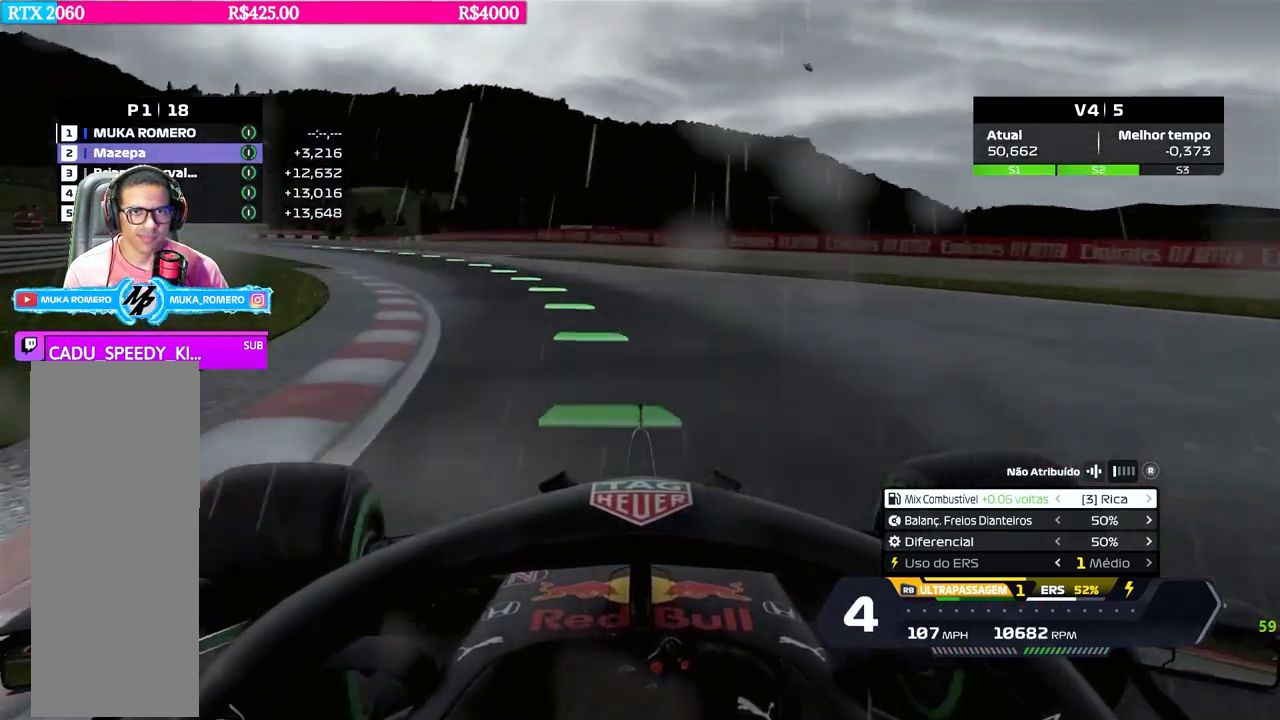
{"buttons": ["R2"], "left_stick": "down-left", "right_stick": "center", "events": []}
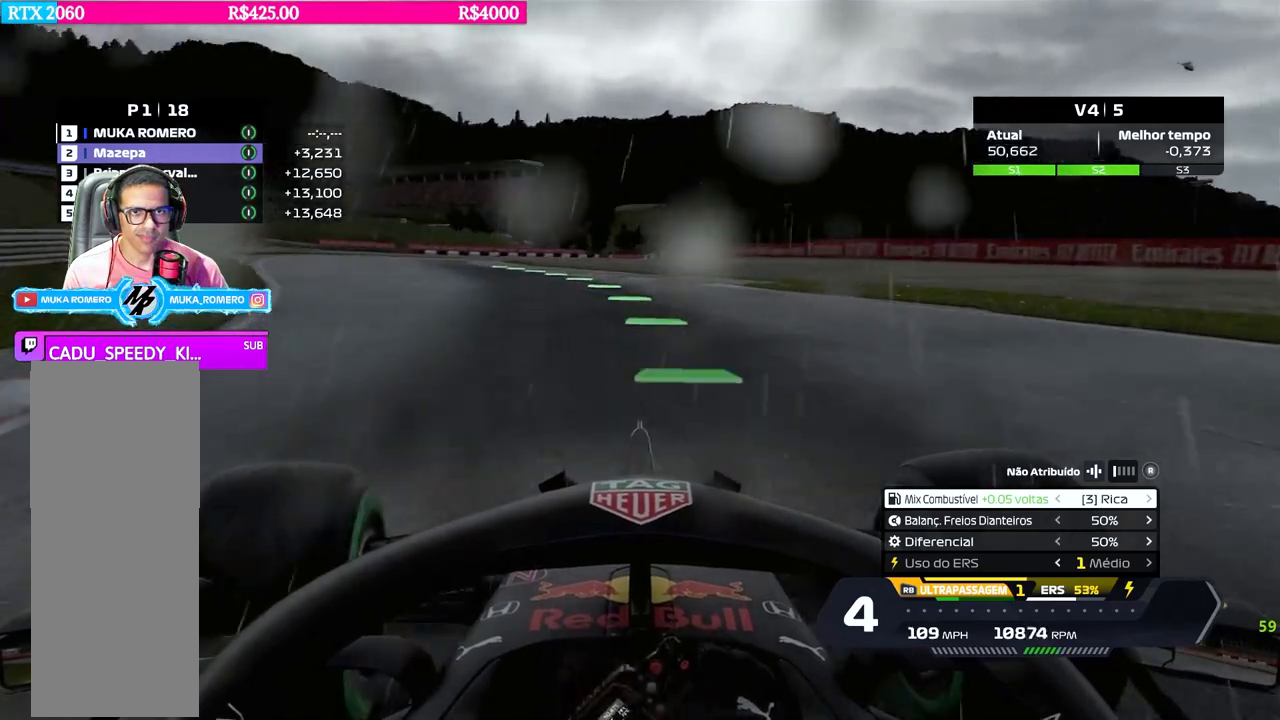
{"buttons": ["R2"], "left_stick": "down-left", "right_stick": "center", "events": [[267, "left_stick", "center"], [333, "left_stick", "down-left"]]}
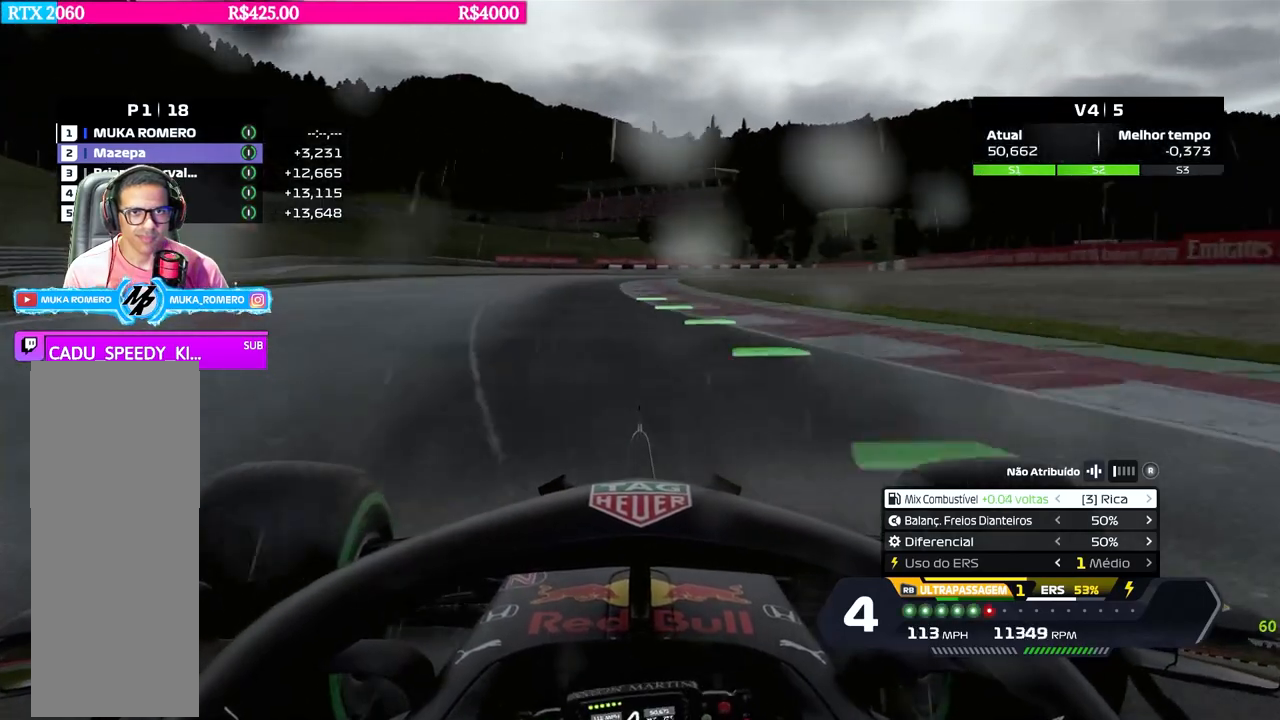
{"buttons": ["R2"], "left_stick": "center", "right_stick": "center", "events": [[50, "left_stick", "center"], [134, "B", "down"], [200, "B", "up"]]}
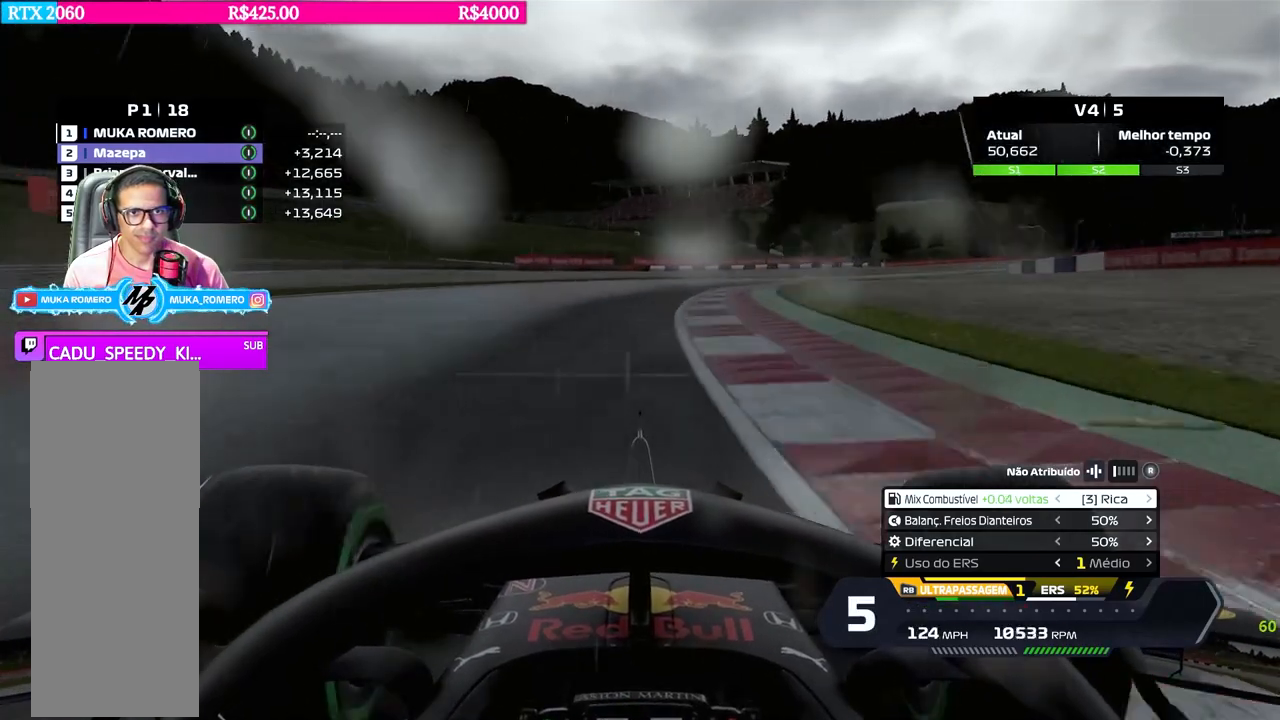
{"buttons": ["R2"], "left_stick": "right", "right_stick": "center", "events": [[50, "left_stick", "right"]]}
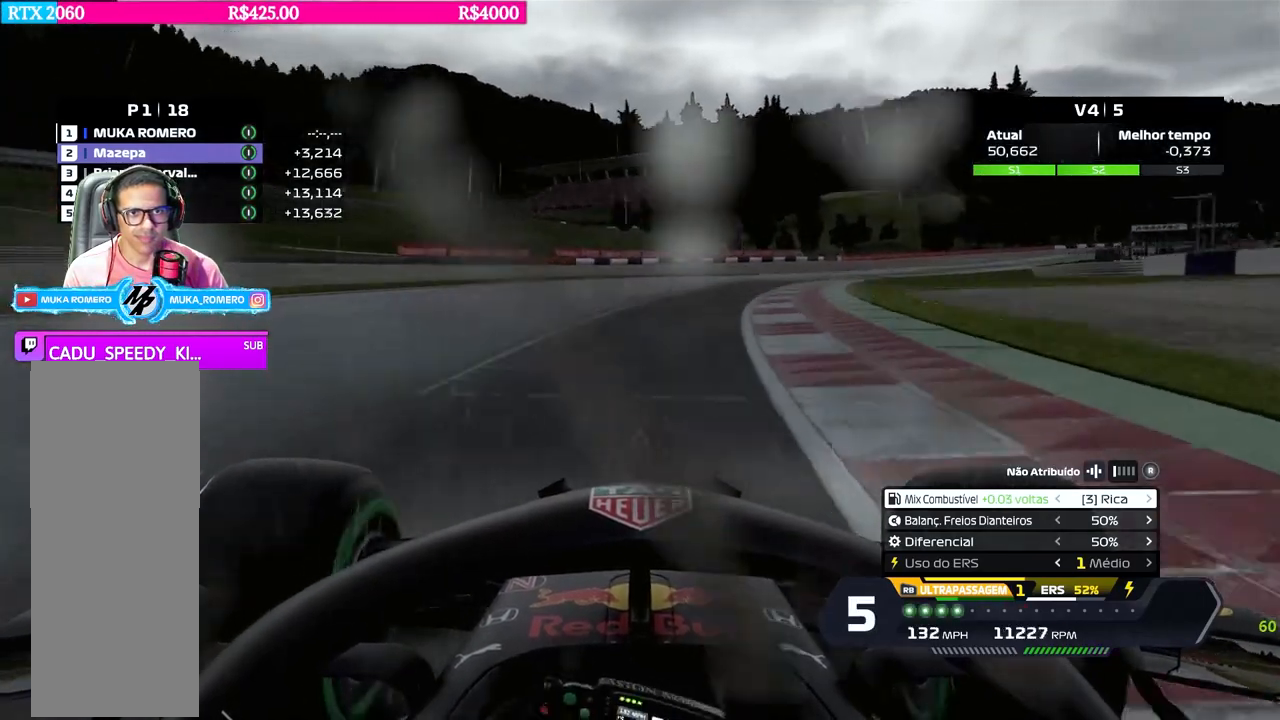
{"buttons": ["R2"], "left_stick": "center", "right_stick": "center", "events": [[284, "B", "down"], [367, "B", "up"], [417, "left_stick", "center"]]}
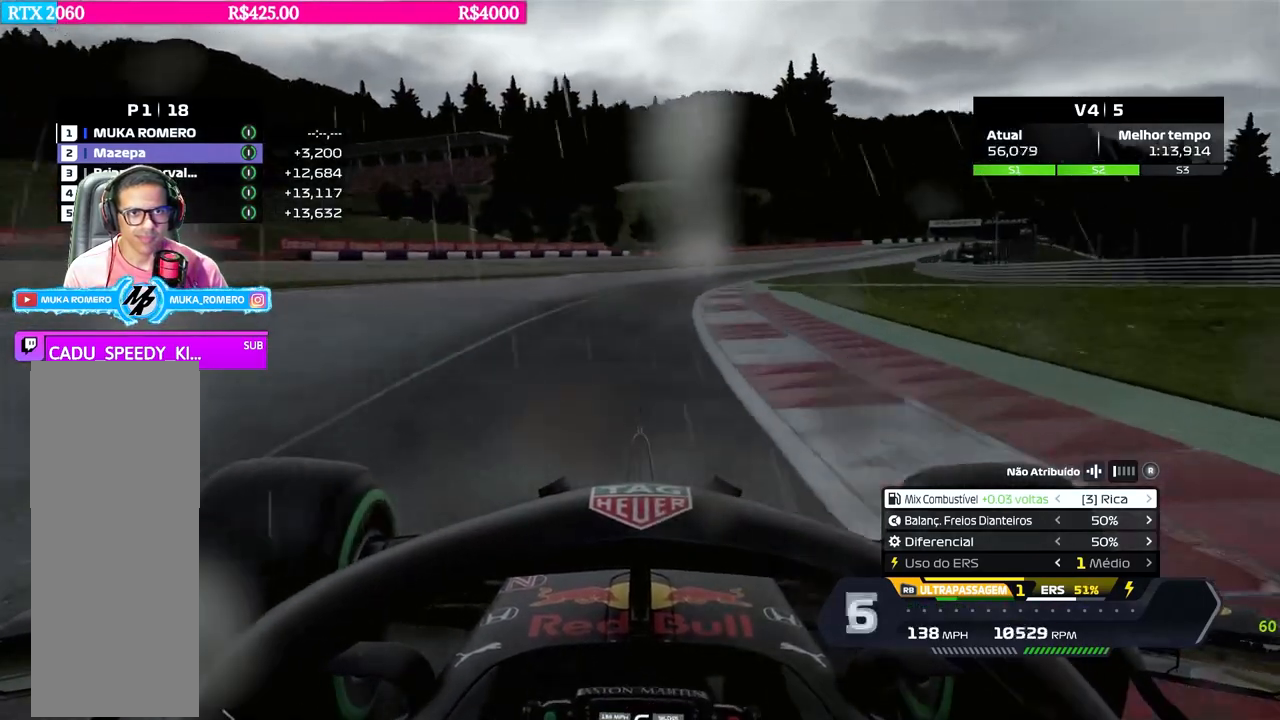
{"buttons": ["R2"], "left_stick": "right", "right_stick": "center", "events": [[33, "left_stick", "right"], [283, "left_stick", "center"], [400, "left_stick", "right"]]}
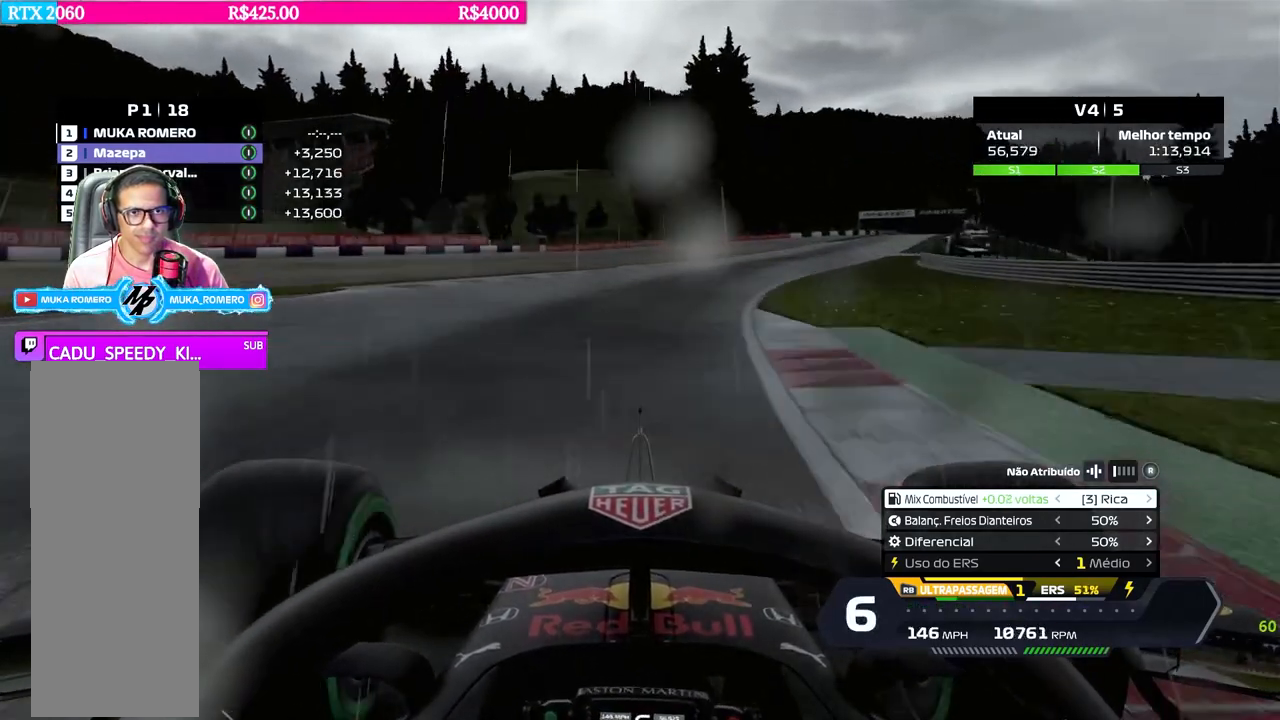
{"buttons": ["R2"], "left_stick": "right", "right_stick": "center", "events": []}
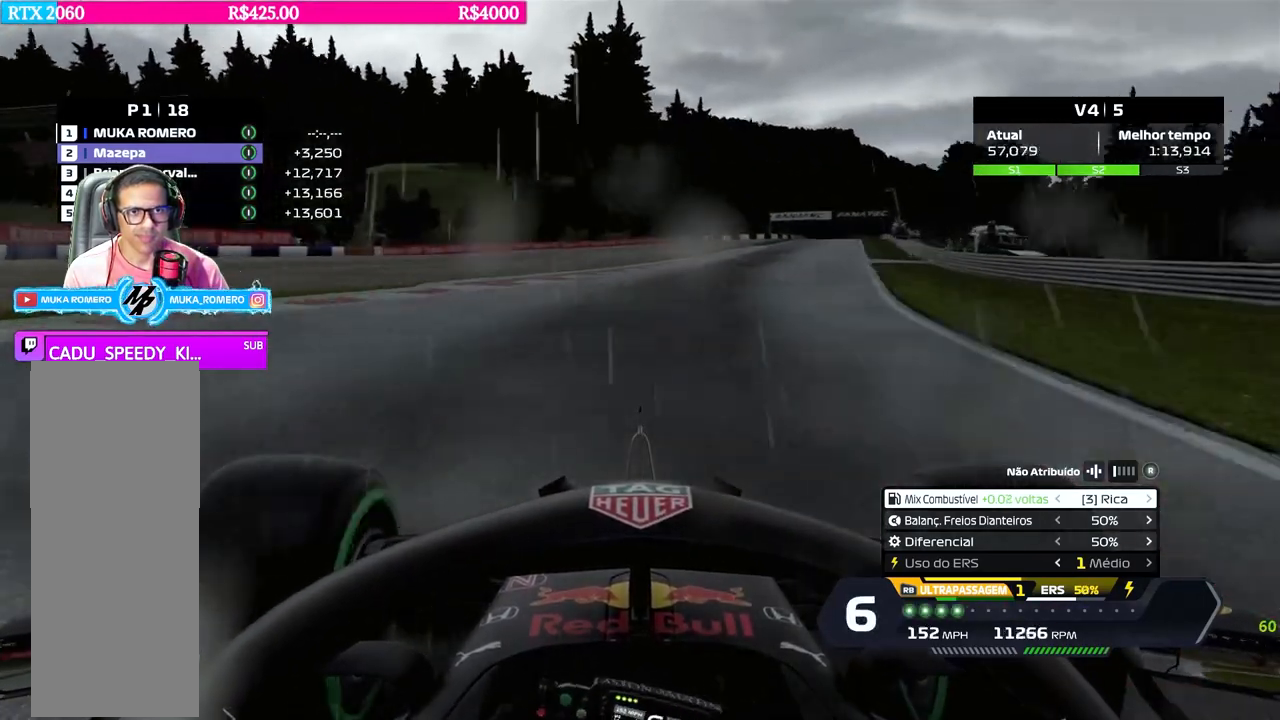
{"buttons": ["R2"], "left_stick": "center", "right_stick": "center", "events": [[117, "left_stick", "center"], [250, "left_stick", "right"], [300, "B", "down"], [383, "left_stick", "center"], [417, "B", "up"]]}
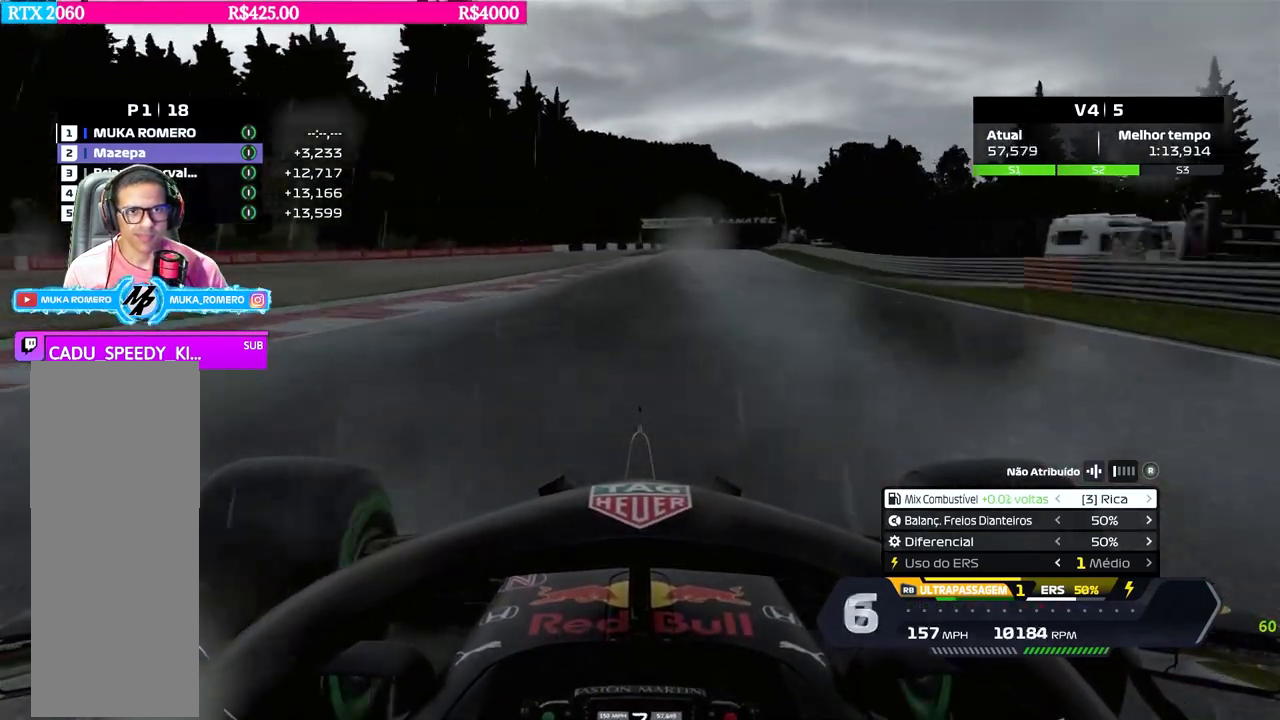
{"buttons": ["R2"], "left_stick": "center", "right_stick": "center", "events": [[17, "left_stick", "right"], [50, "R1", "down"], [117, "left_stick", "center"], [167, "R1", "up"], [267, "left_stick", "right"], [434, "left_stick", "center"]]}
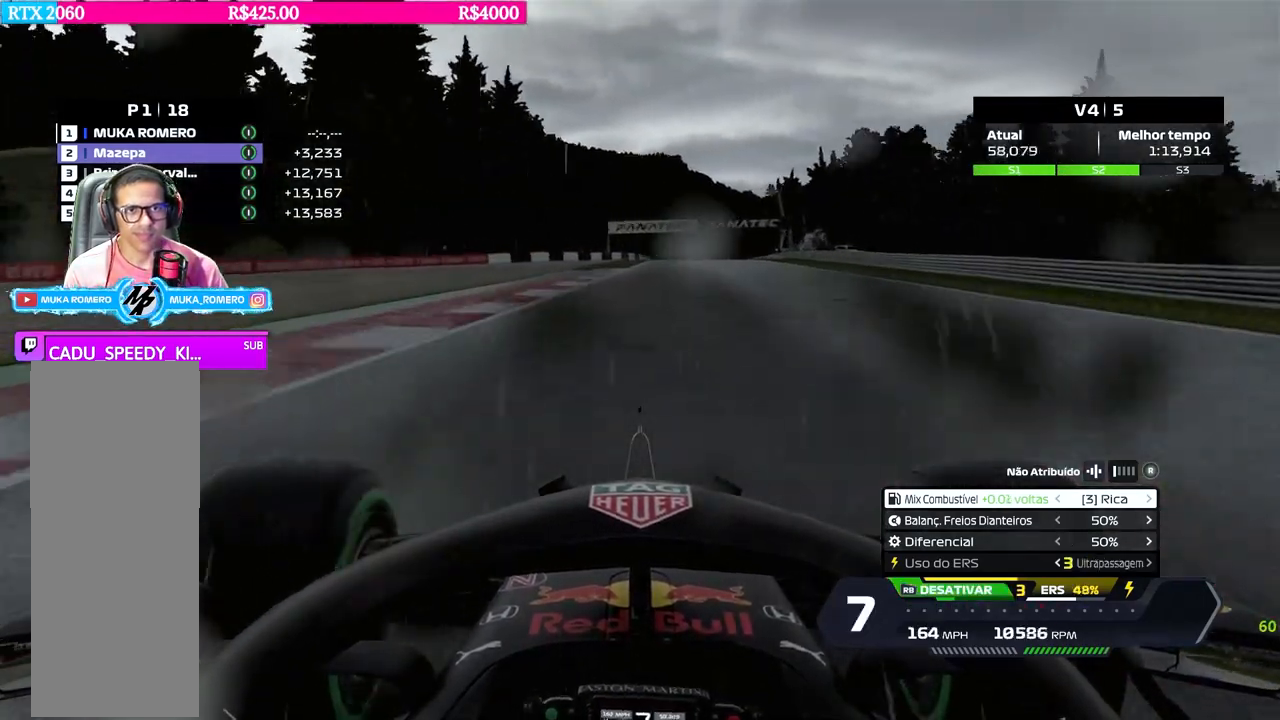
{"buttons": ["R2"], "left_stick": "center", "right_stick": "center", "events": [[33, "left_stick", "right"], [150, "left_stick", "center"], [300, "left_stick", "right"], [400, "left_stick", "center"]]}
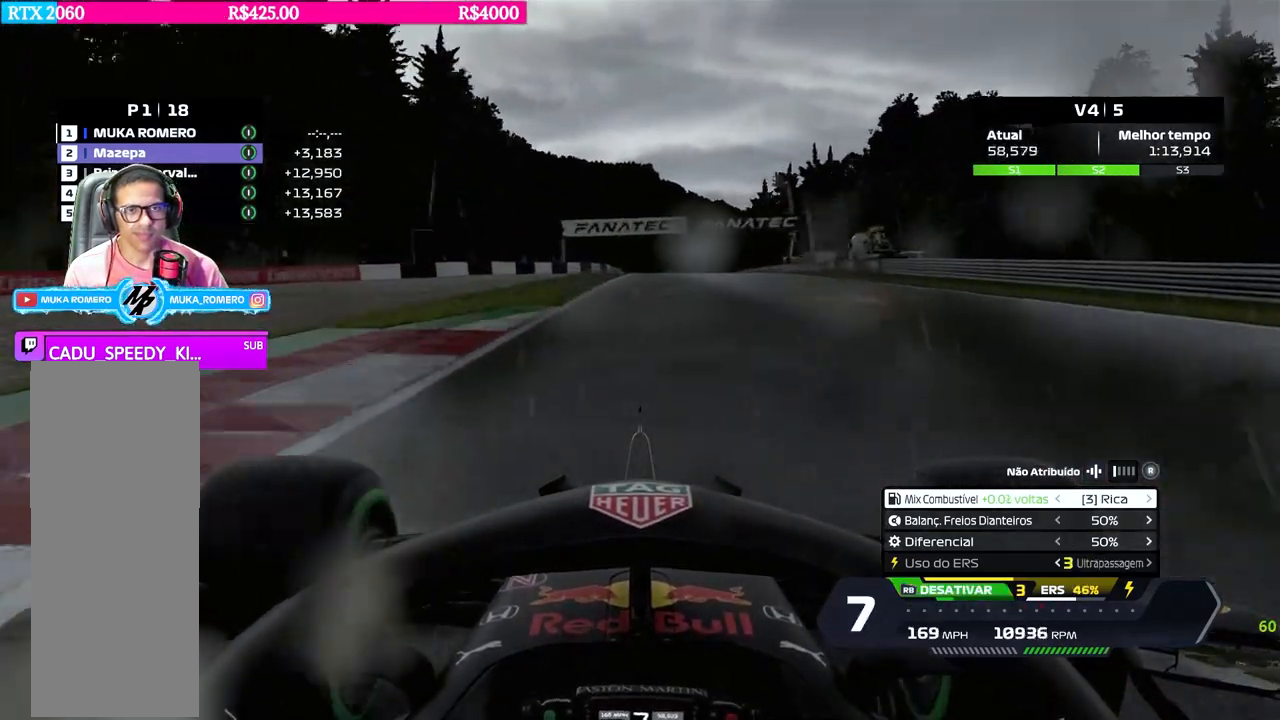
{"buttons": ["R2"], "left_stick": "center", "right_stick": "center", "events": [[50, "left_stick", "right"], [167, "left_stick", "center"], [351, "left_stick", "right"], [401, "left_stick", "center"]]}
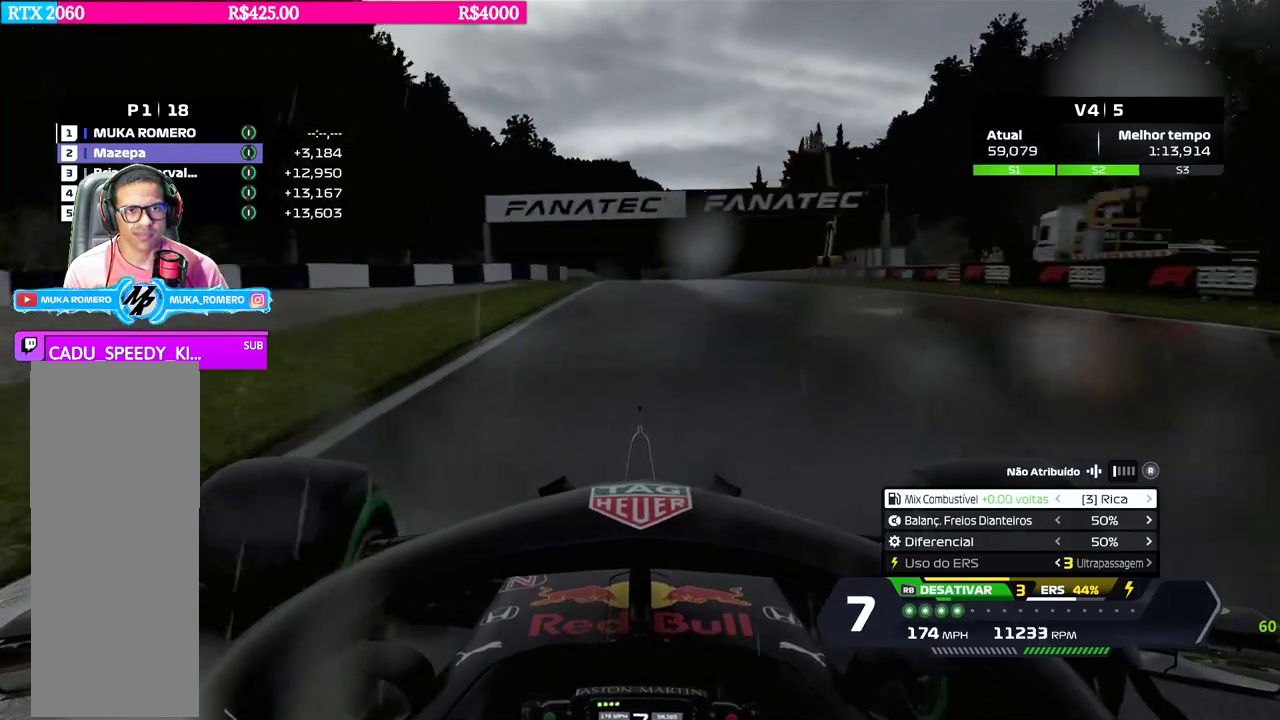
{"buttons": ["R2"], "left_stick": "center", "right_stick": "center", "events": [[133, "left_stick", "left"], [217, "left_stick", "center"]]}
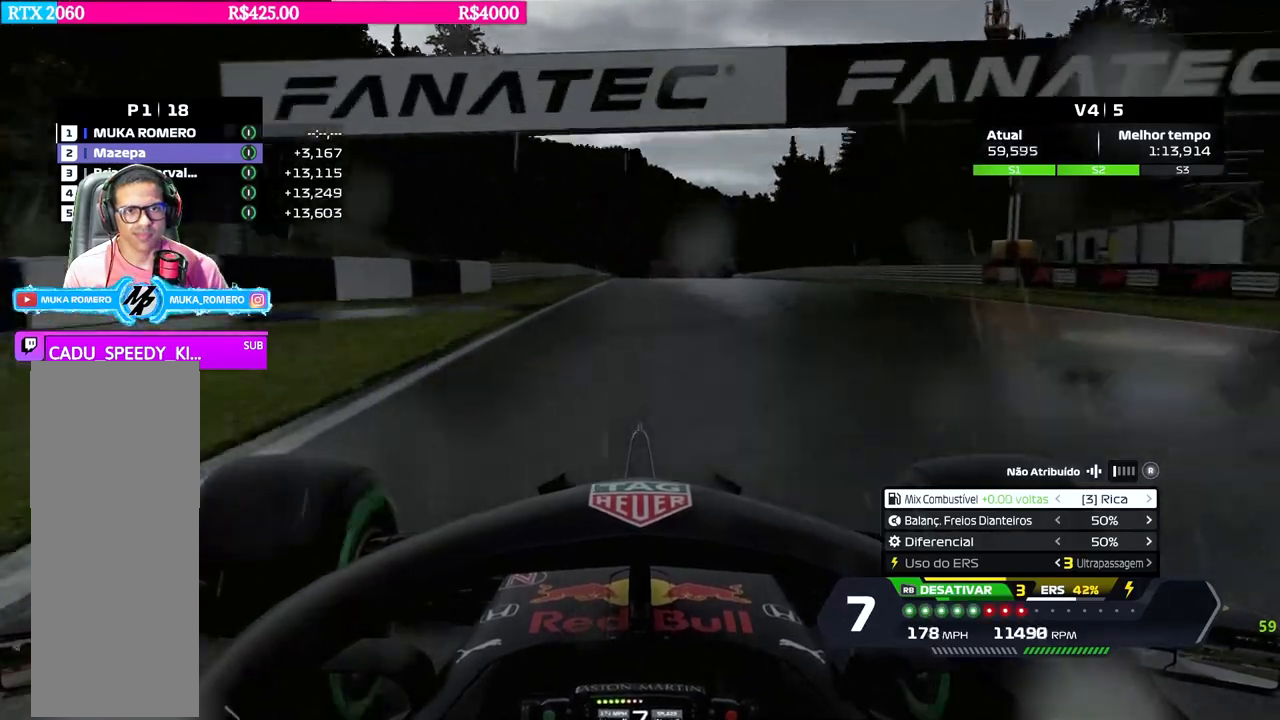
{"buttons": ["R2"], "left_stick": "center", "right_stick": "center", "events": [[267, "B", "down"], [317, "B", "up"], [334, "left_stick", "left"], [401, "left_stick", "center"]]}
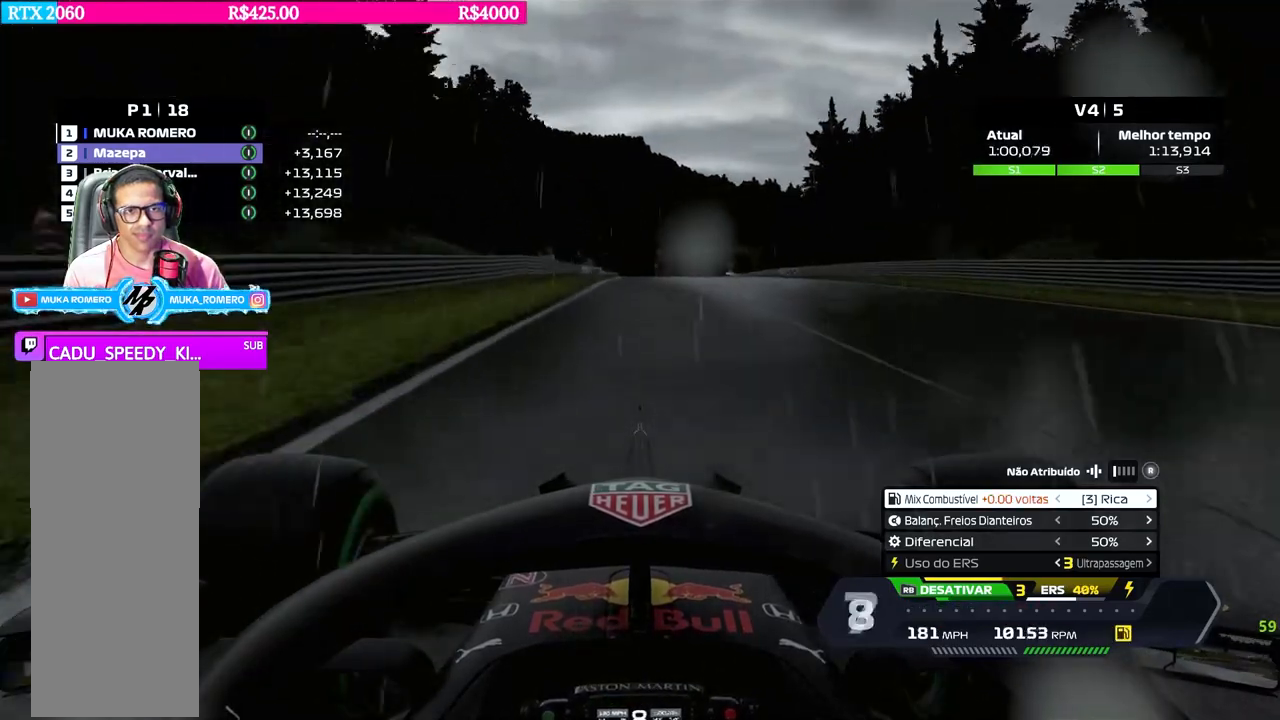
{"buttons": ["R2"], "left_stick": "center", "right_stick": "center", "events": [[150, "left_stick", "right"], [200, "left_stick", "center"], [333, "R1", "down"], [450, "R1", "up"]]}
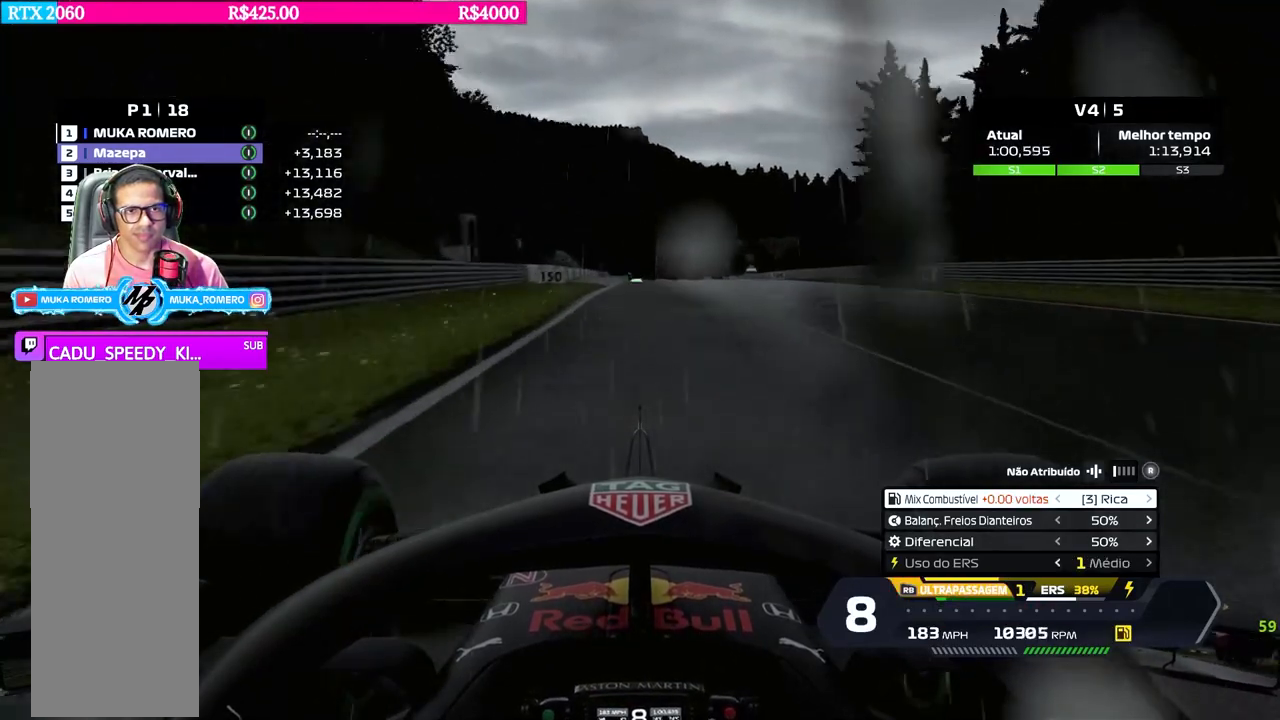
{"buttons": ["R2"], "left_stick": "center", "right_stick": "center", "events": []}
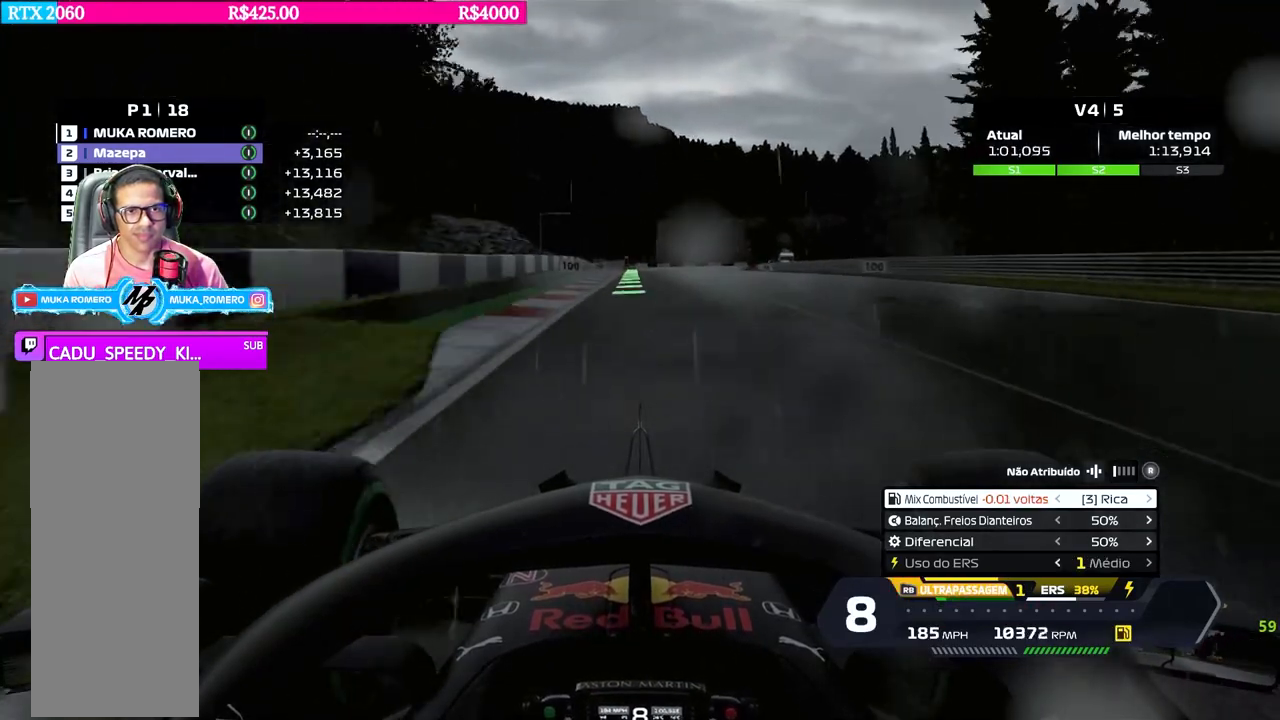
{"buttons": ["R2"], "left_stick": "center", "right_stick": "center", "events": [[183, "left_stick", "down-left"], [250, "left_stick", "center"]]}
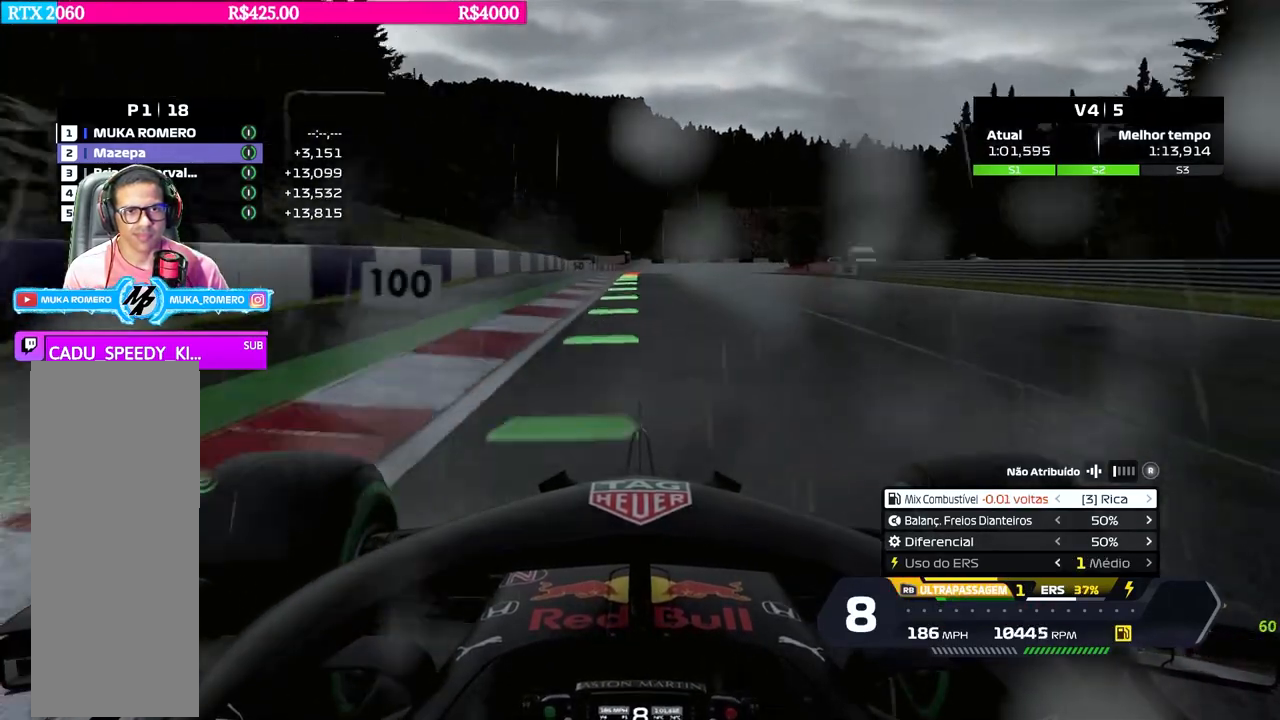
{"buttons": ["L2", "R2"], "left_stick": "center", "right_stick": "center", "events": [[484, "L2", "down"]]}
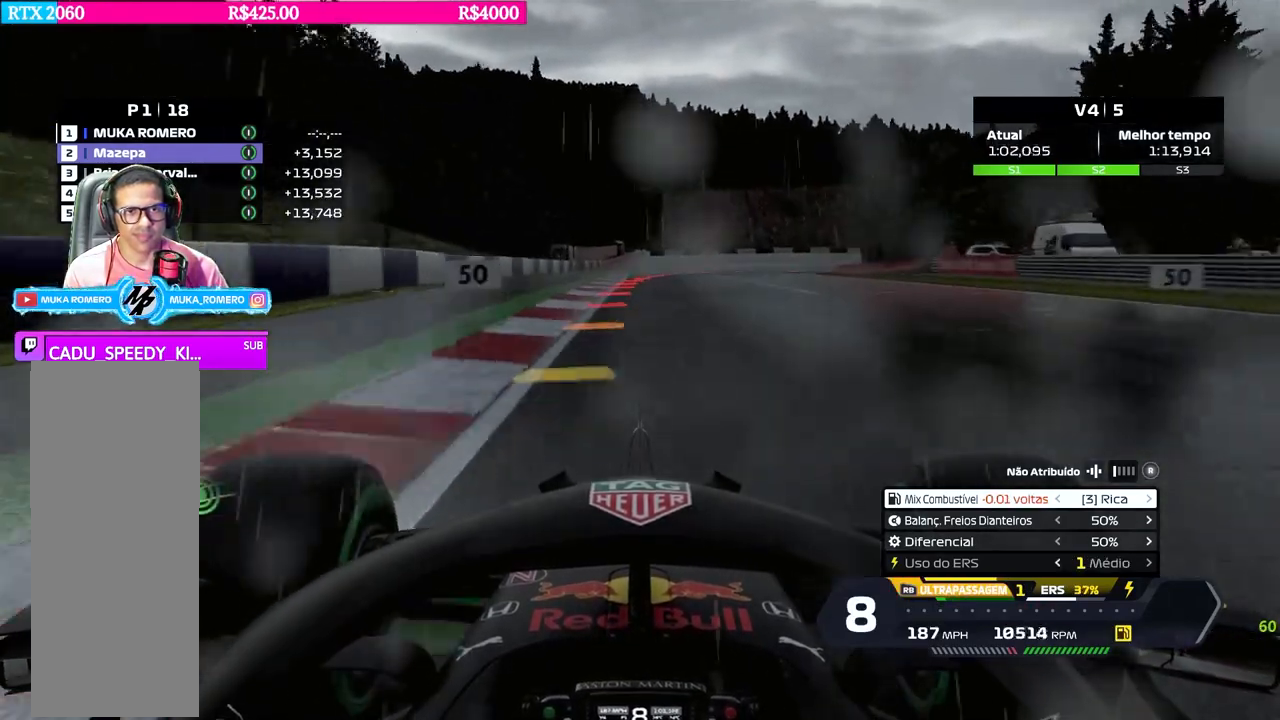
{"buttons": ["R2"], "left_stick": "right", "right_stick": "center", "events": [[16, "left_stick", "right"], [33, "R2", "up"], [183, "X", "down"], [200, "left_stick", "center"], [250, "X", "up"], [300, "left_stick", "right"], [317, "X", "down"], [383, "X", "up"], [484, "R2", "down"], [500, "L2", "up"]]}